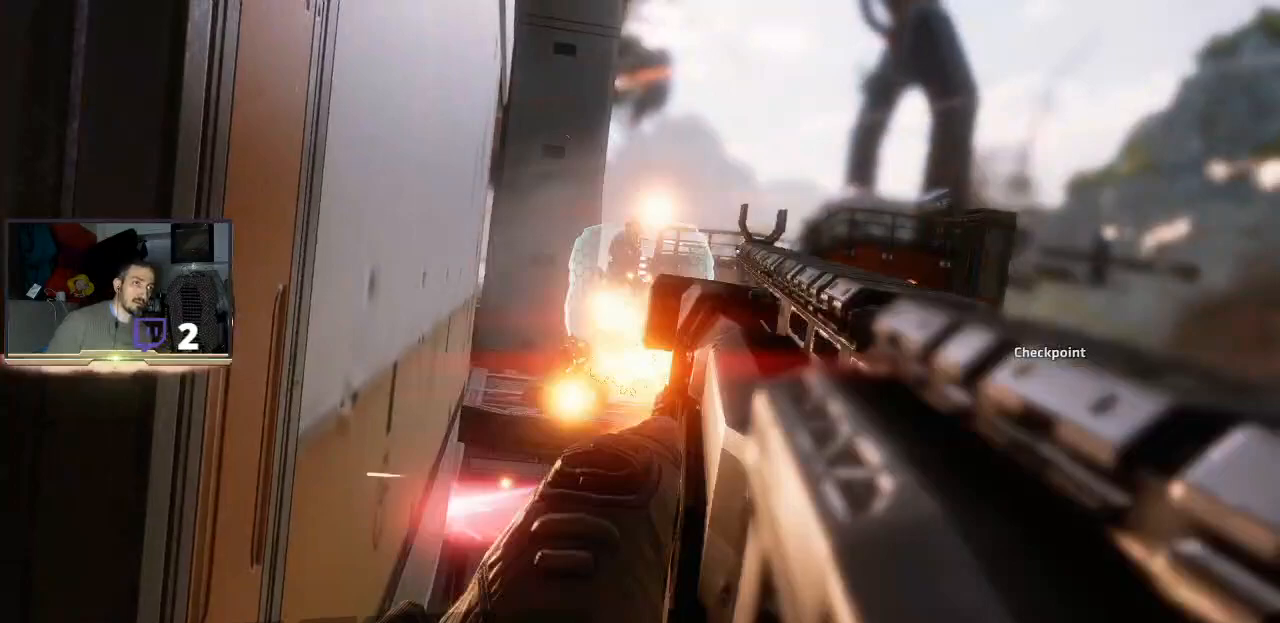
Gameplay with a controller (PlayStation layout); each line is a JSON object with the inputs held at the frame after it. "events" lists button and stick changes between this image and that frame as [ms after this image, input, new state], when the widget could be followed in between.
{"buttons": ["L2"], "left_stick": "center", "right_stick": "center", "events": [[33, "R2", "up"], [67, "R2", "down"], [200, "R2", "up"], [233, "R2", "down"], [367, "R2", "up"]]}
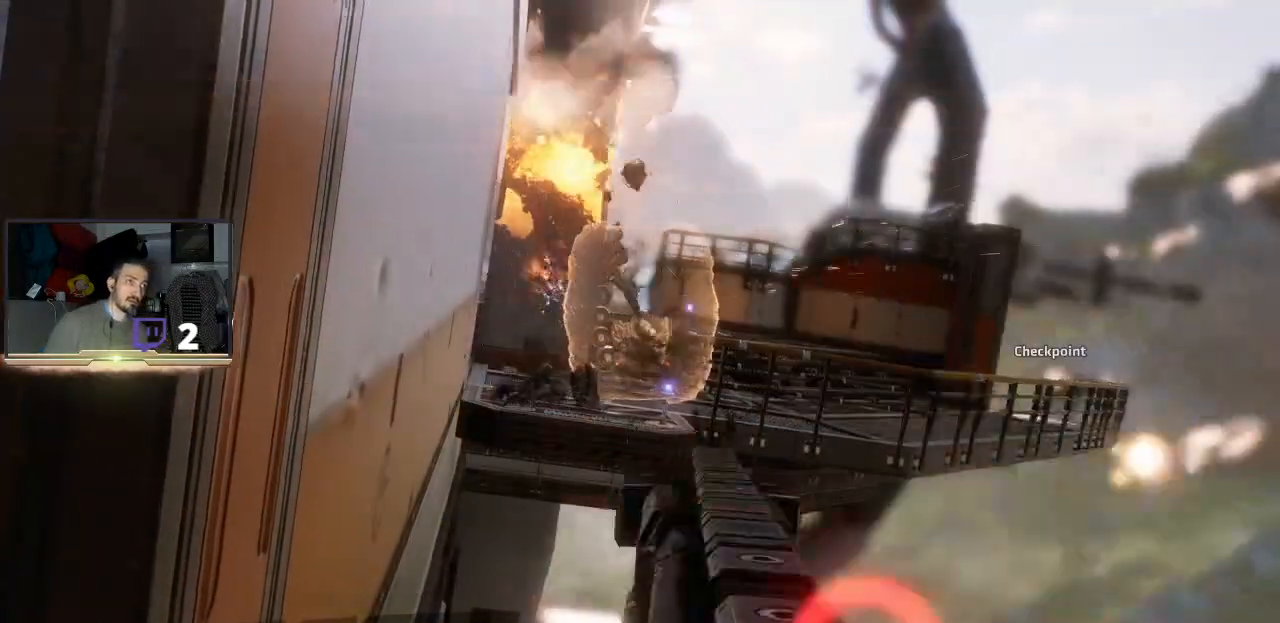
{"buttons": [], "left_stick": "center", "right_stick": "center", "events": [[33, "L2", "up"], [367, "right_stick", "up"], [500, "right_stick", "center"]]}
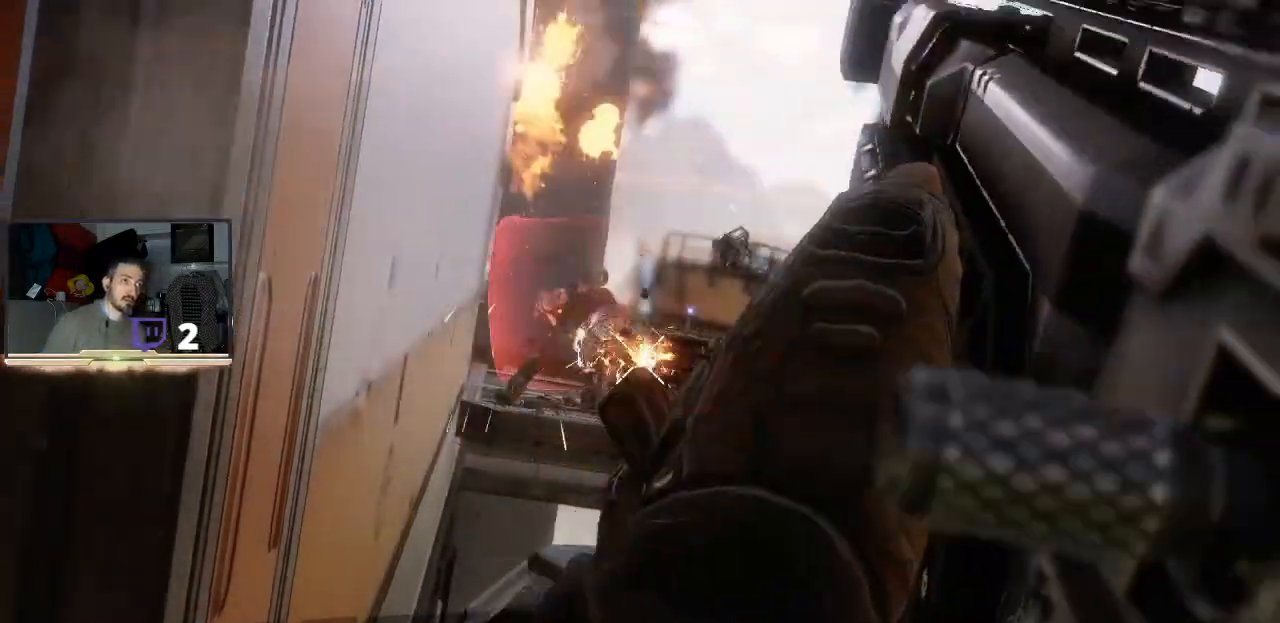
{"buttons": [], "left_stick": "center", "right_stick": "center", "events": [[233, "left_stick", "right"], [267, "right_stick", "down-right"], [367, "left_stick", "center"], [367, "right_stick", "center"]]}
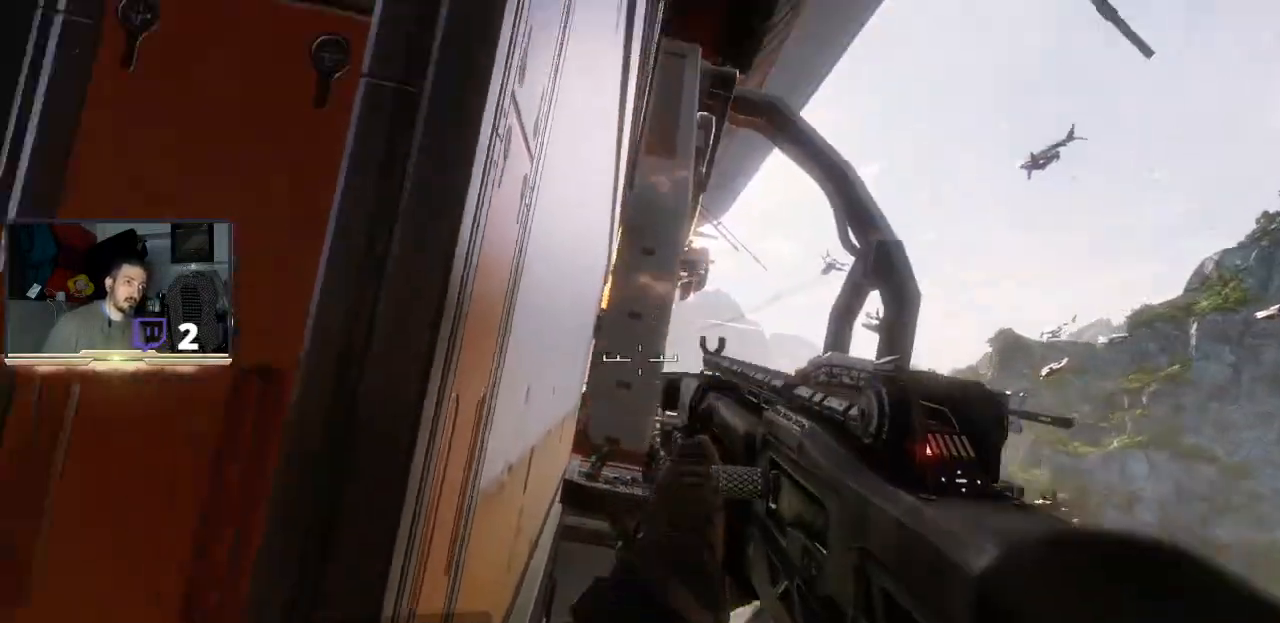
{"buttons": ["R1"], "left_stick": "center", "right_stick": "center", "events": [[400, "R1", "down"]]}
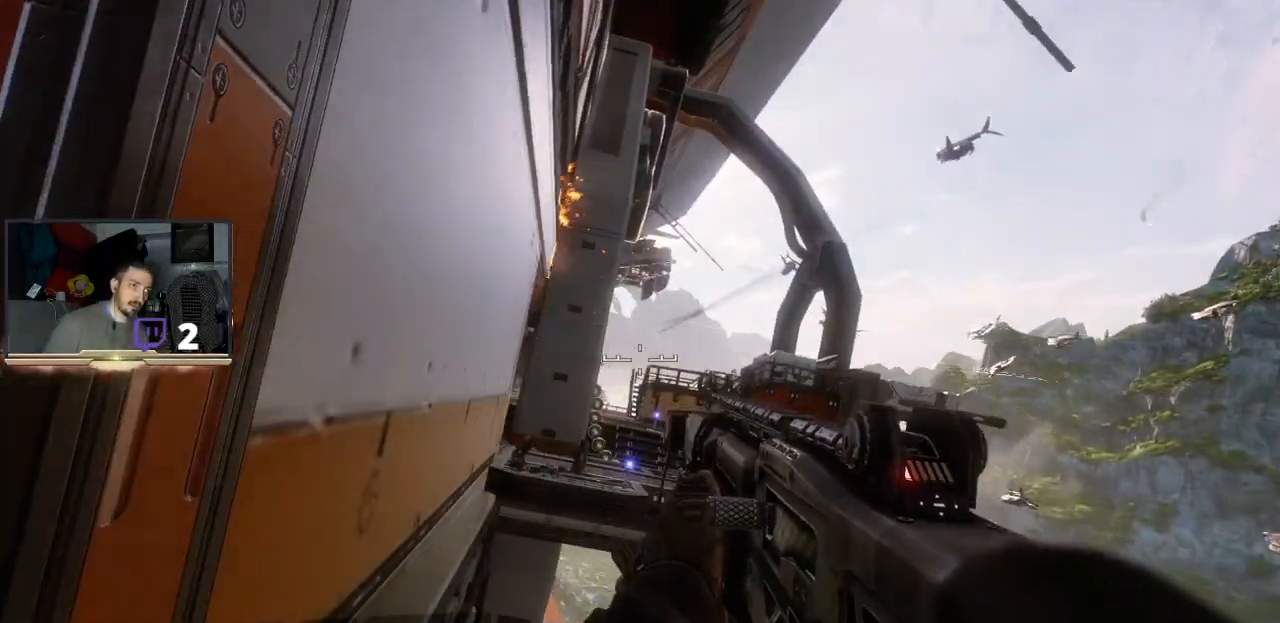
{"buttons": [], "left_stick": "center", "right_stick": "center", "events": [[33, "R1", "up"]]}
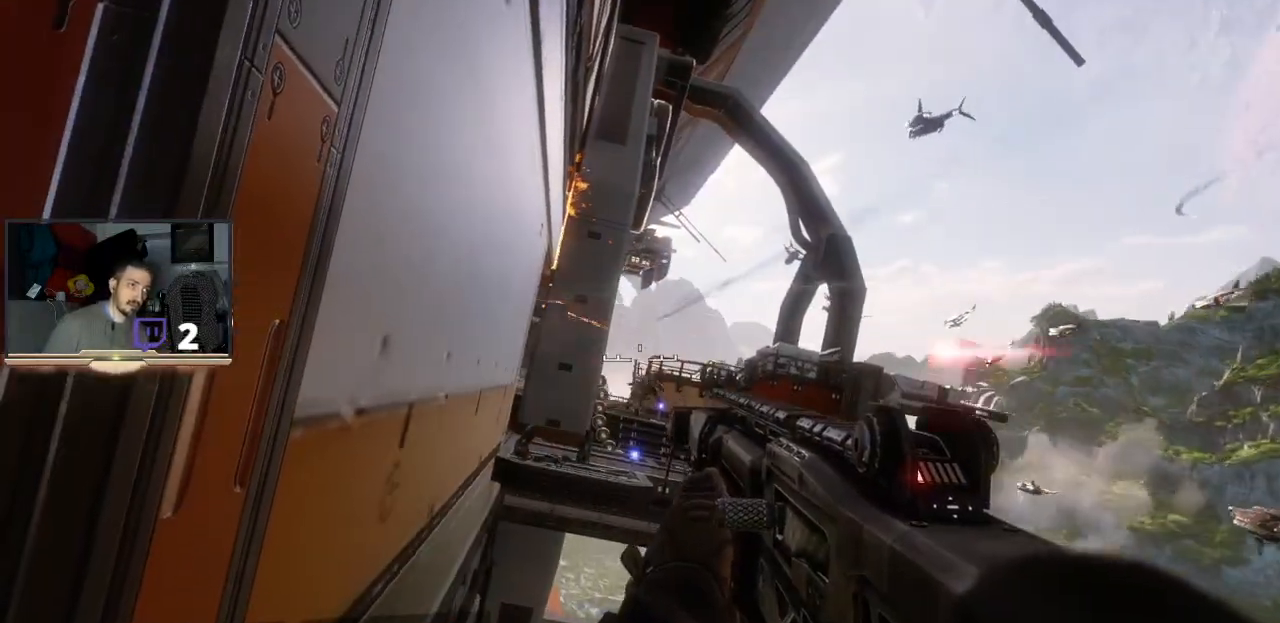
{"buttons": [], "left_stick": "center", "right_stick": "center", "events": []}
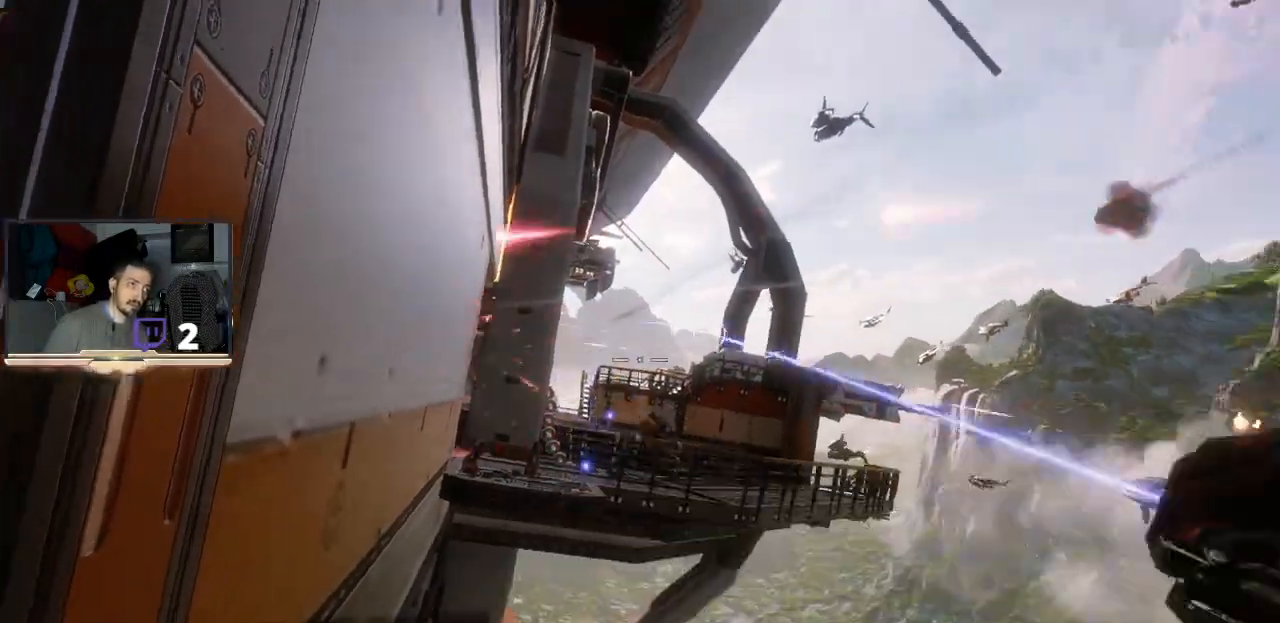
{"buttons": [], "left_stick": "center", "right_stick": "center", "events": [[200, "right_stick", "down-left"], [333, "right_stick", "center"]]}
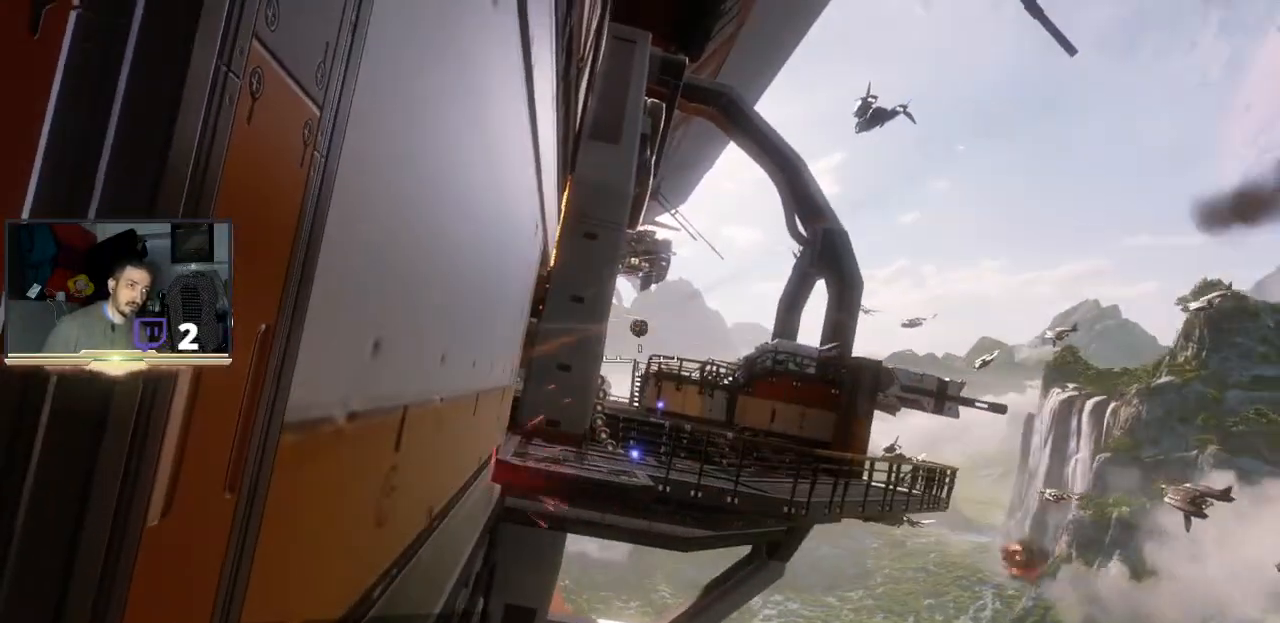
{"buttons": [], "left_stick": "center", "right_stick": "center", "events": []}
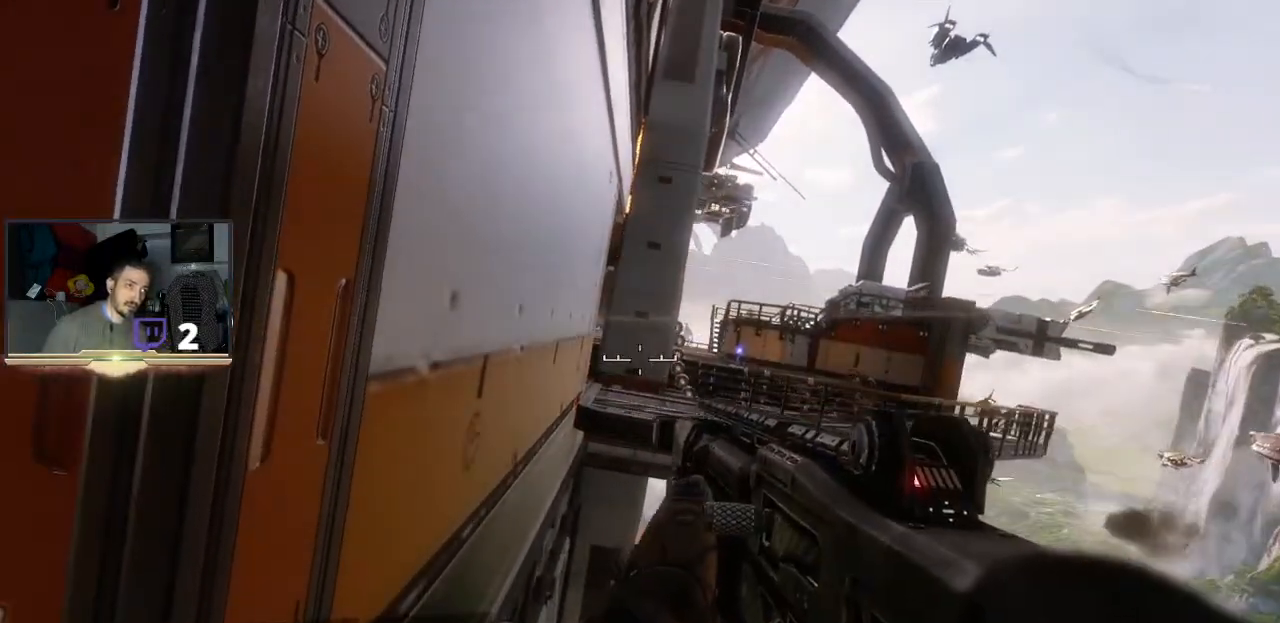
{"buttons": ["L2"], "left_stick": "center", "right_stick": "center", "events": [[333, "L2", "down"]]}
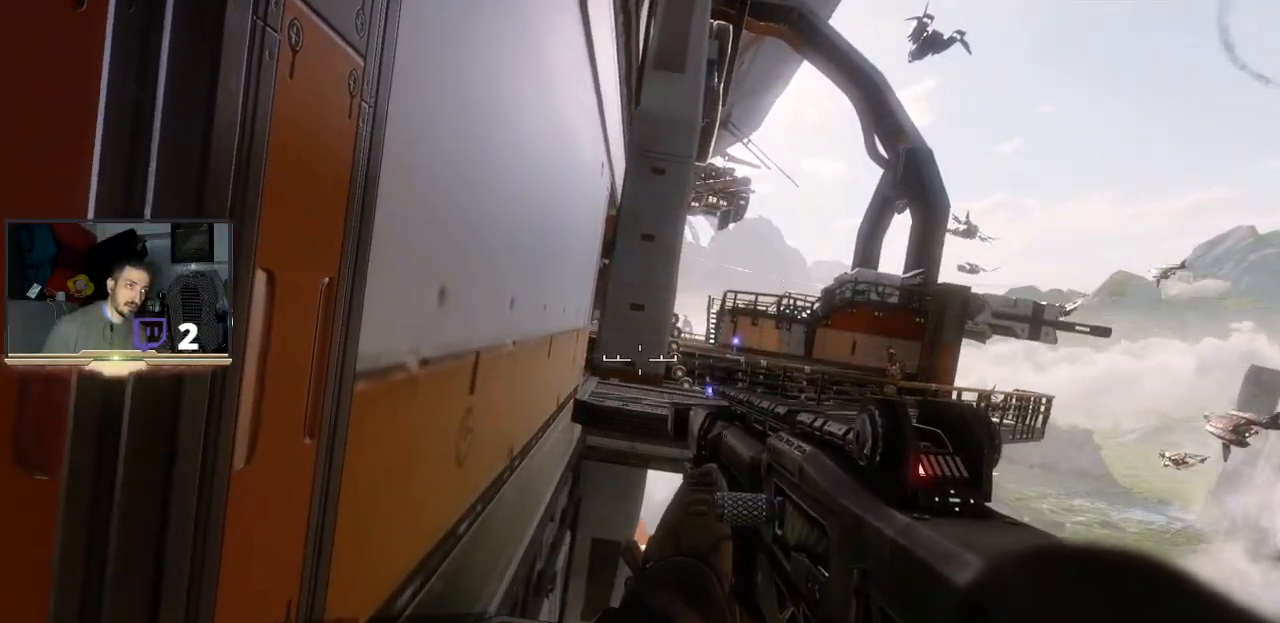
{"buttons": ["L2"], "left_stick": "center", "right_stick": "center", "events": []}
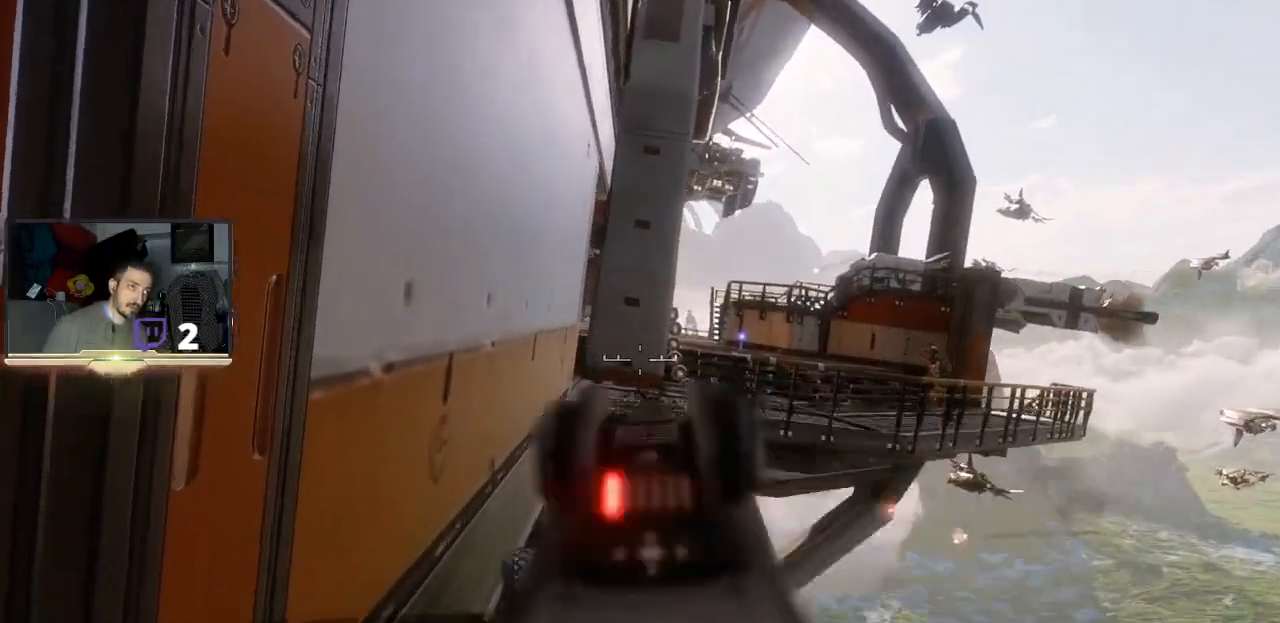
{"buttons": ["L2"], "left_stick": "center", "right_stick": "center", "events": [[200, "right_stick", "right"], [400, "right_stick", "center"]]}
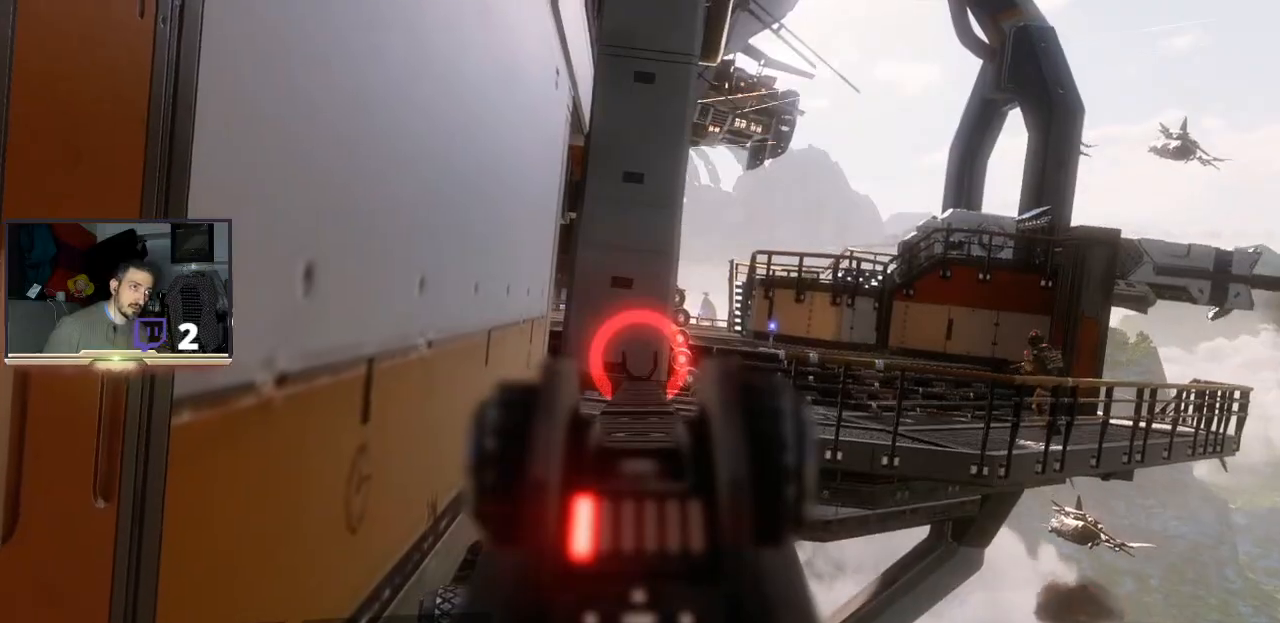
{"buttons": ["L1", "L2"], "left_stick": "center", "right_stick": "center", "events": [[33, "right_stick", "right"], [267, "right_stick", "center"], [433, "L1", "down"]]}
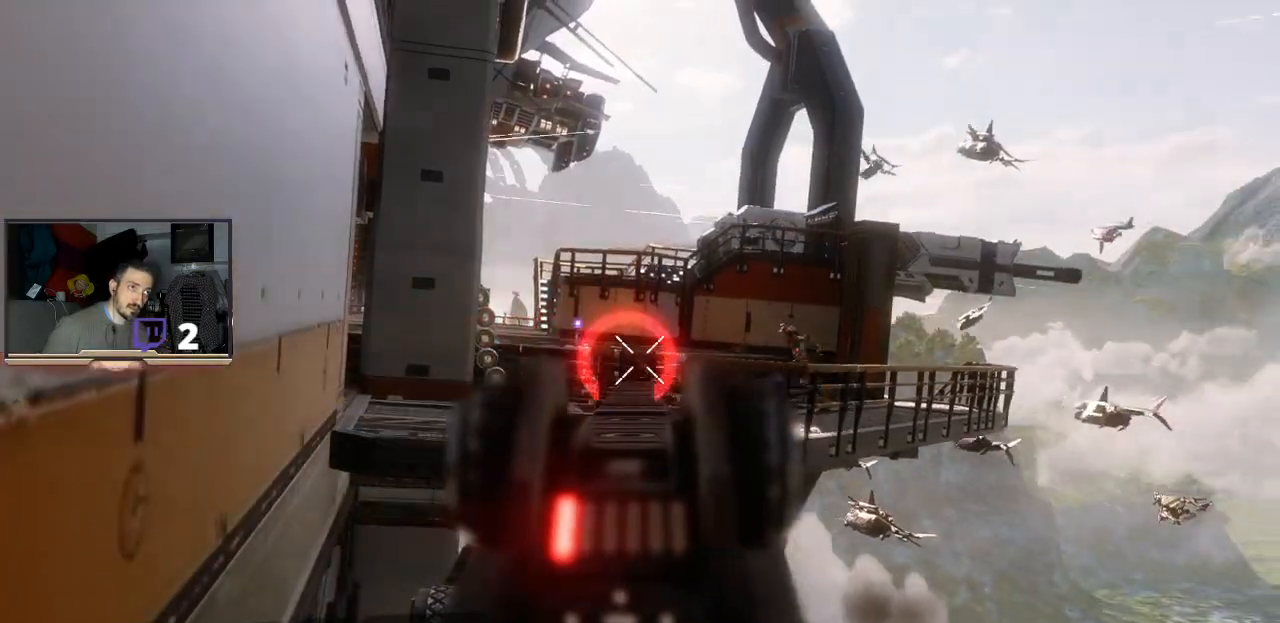
{"buttons": ["L1", "L2"], "left_stick": "center", "right_stick": "left", "events": [[467, "right_stick", "left"]]}
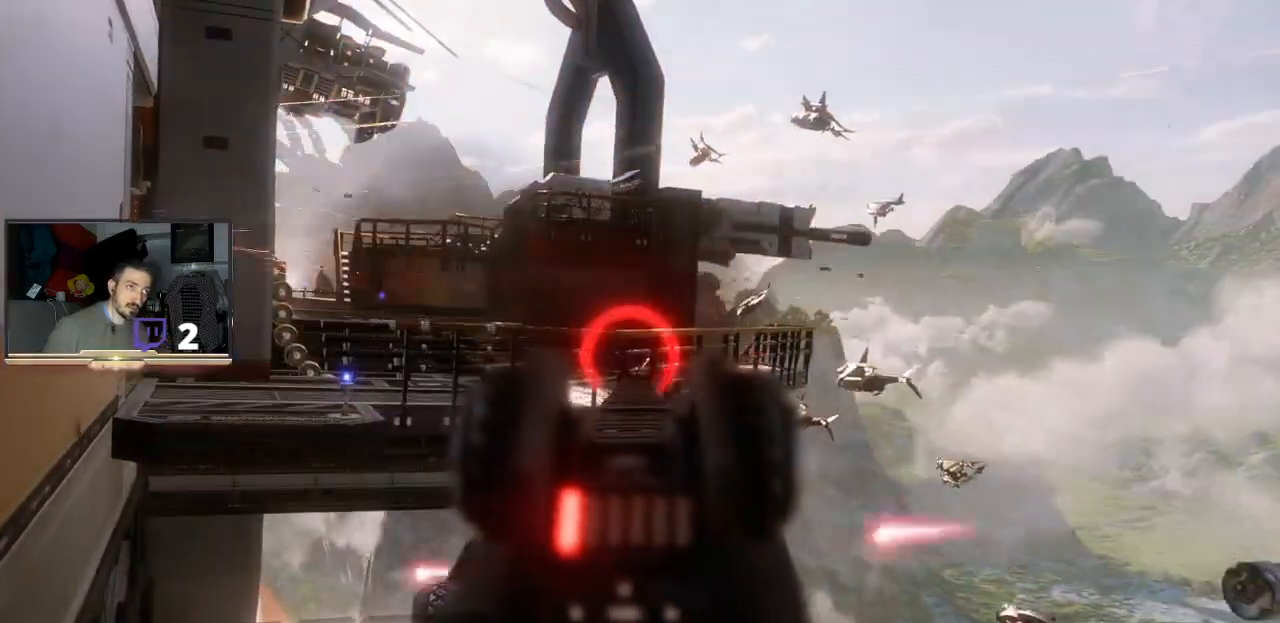
{"buttons": ["L2"], "left_stick": "center", "right_stick": "left", "events": [[167, "L1", "up"], [167, "right_stick", "center"], [367, "right_stick", "left"]]}
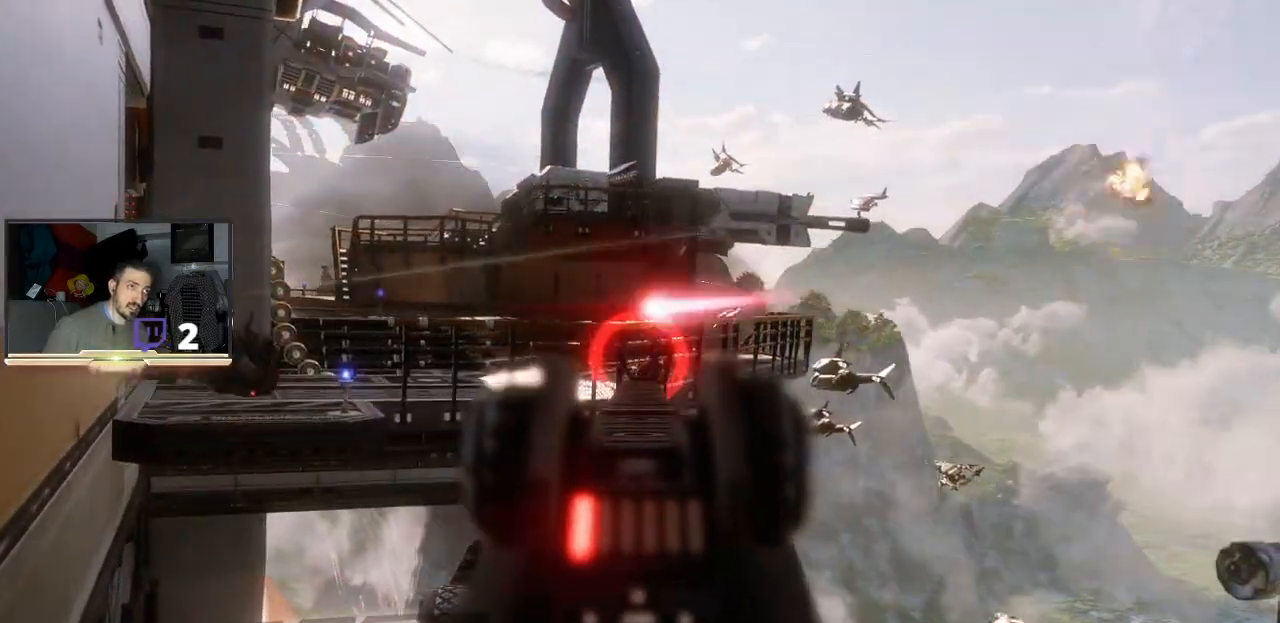
{"buttons": ["L2"], "left_stick": "up-right", "right_stick": "up", "events": [[33, "right_stick", "center"], [100, "R2", "down"], [267, "R2", "up"], [367, "left_stick", "up-right"], [467, "right_stick", "up"]]}
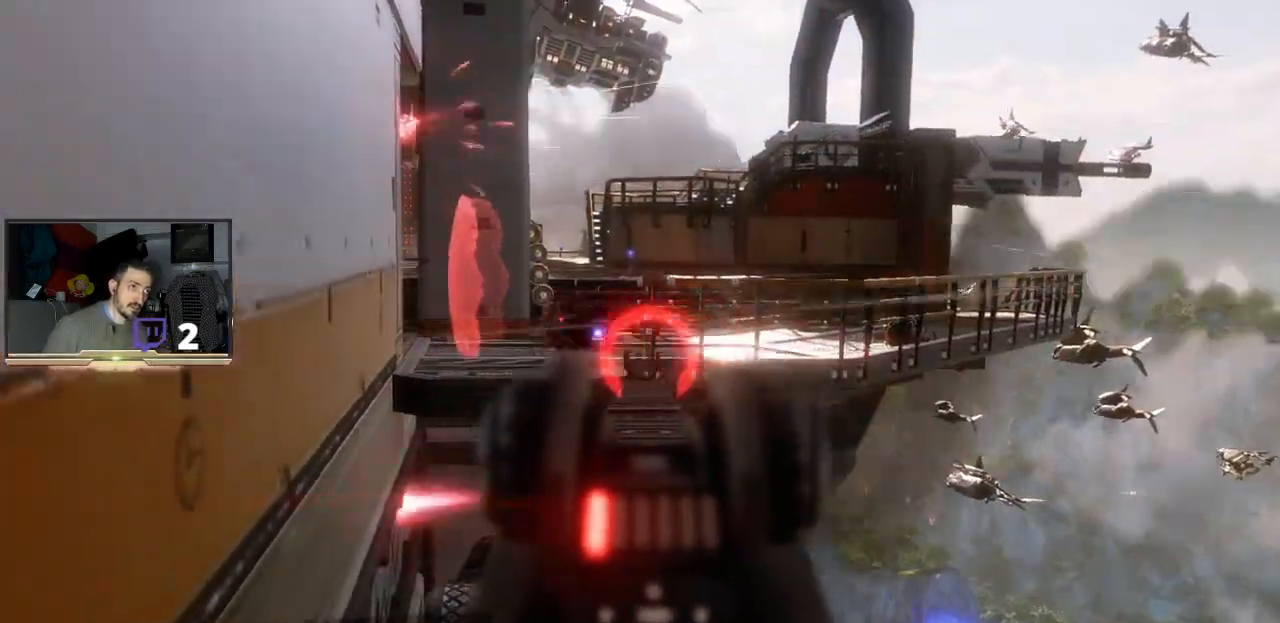
{"buttons": ["L2"], "left_stick": "center", "right_stick": "center", "events": [[67, "left_stick", "center"], [67, "right_stick", "center"], [167, "R2", "down"], [200, "R2", "up"], [300, "R2", "down"], [333, "left_stick", "up-right"], [467, "left_stick", "center"], [500, "R2", "up"]]}
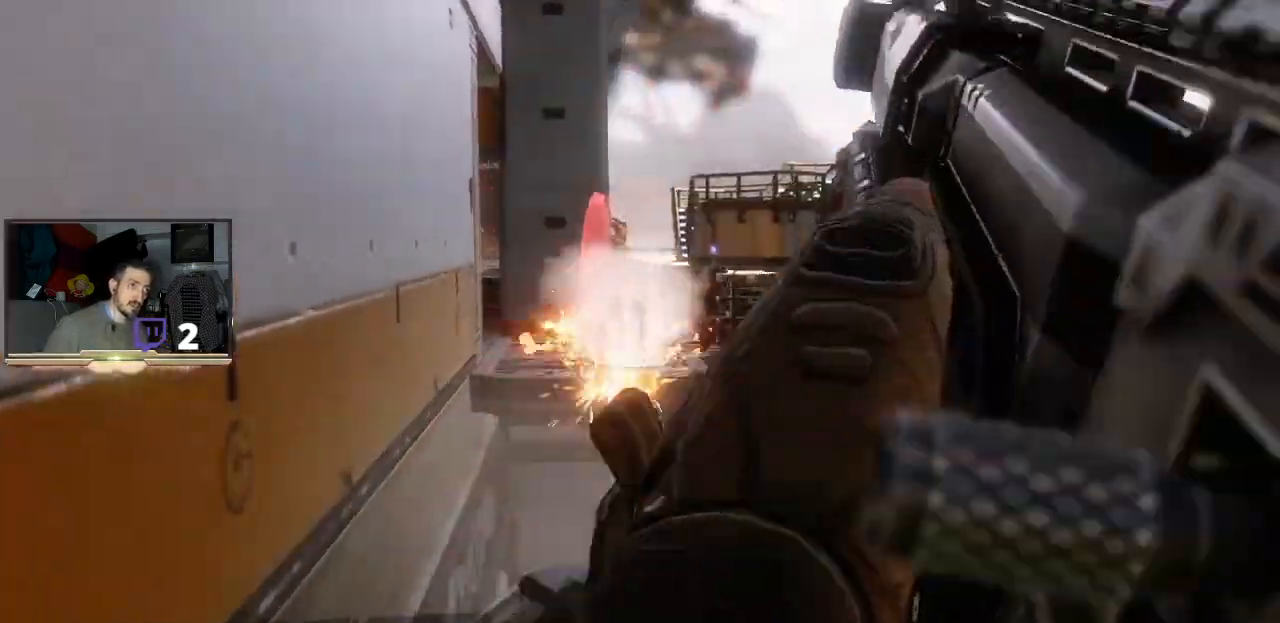
{"buttons": ["L2"], "left_stick": "center", "right_stick": "center", "events": [[100, "R2", "down"], [233, "R2", "up"], [267, "R2", "down"], [400, "R2", "up"]]}
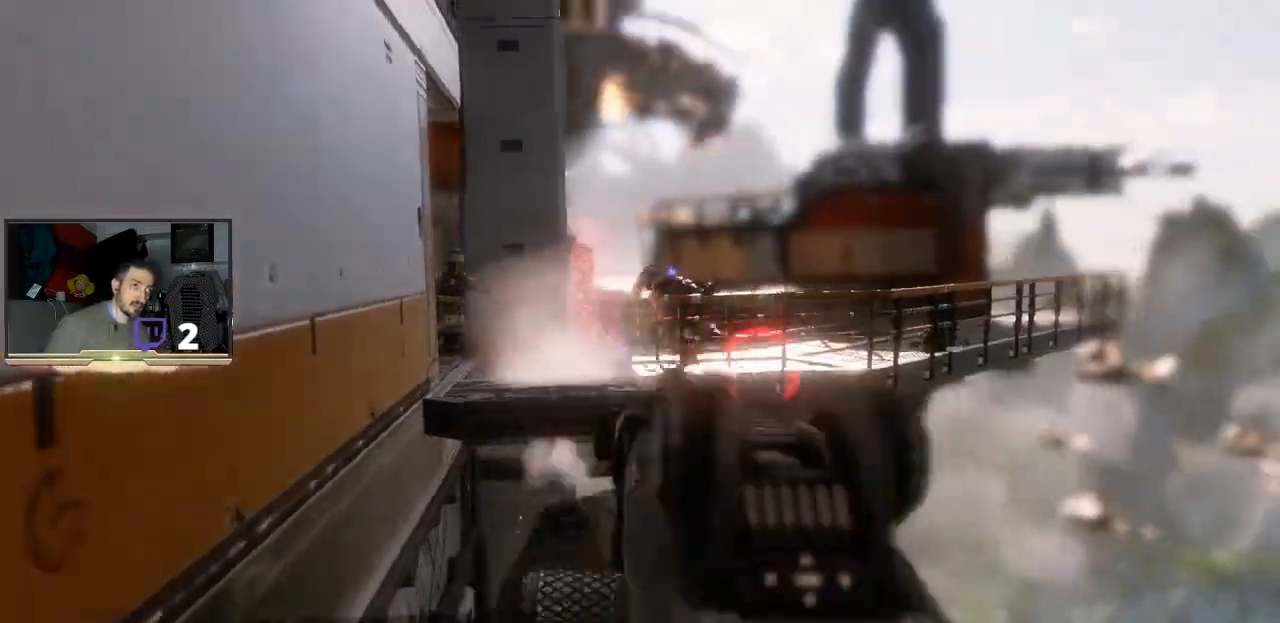
{"buttons": [], "left_stick": "up-left", "right_stick": "center", "events": [[67, "left_stick", "up"], [100, "L2", "up"], [333, "left_stick", "center"], [467, "left_stick", "up-left"]]}
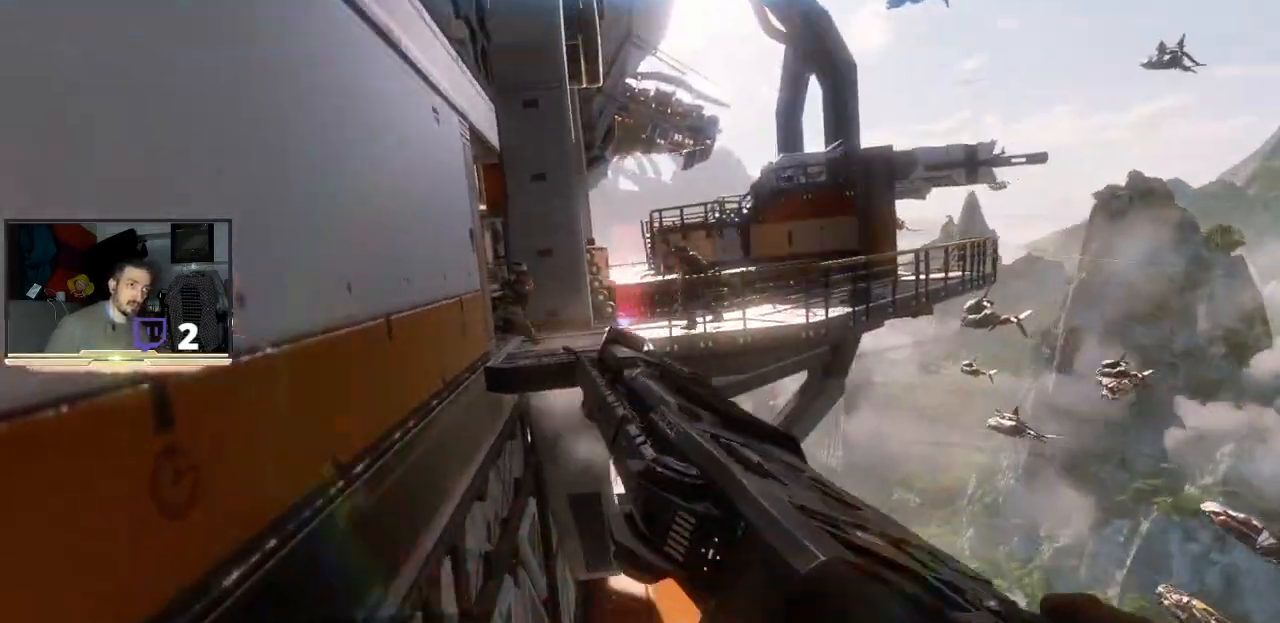
{"buttons": ["CROSS", "L3"], "left_stick": "up-left", "right_stick": "center", "events": [[167, "left_stick", "up"], [367, "CROSS", "down"], [367, "L3", "down"], [467, "left_stick", "up-left"]]}
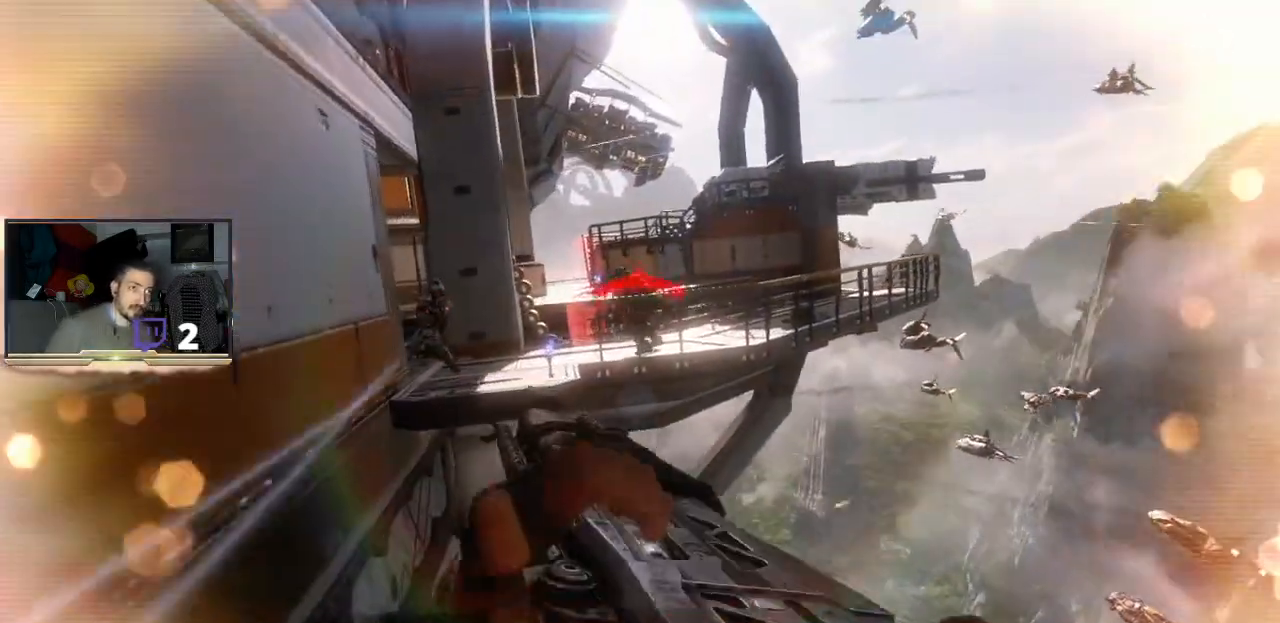
{"buttons": ["CROSS", "L3"], "left_stick": "up-left", "right_stick": "center", "events": []}
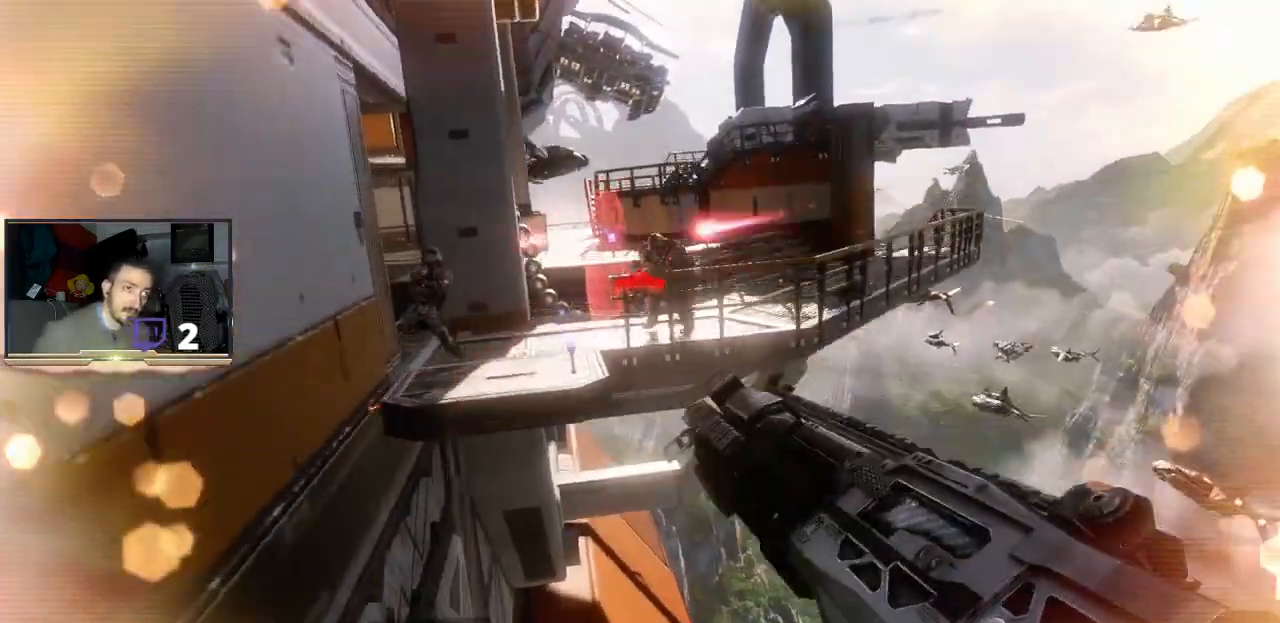
{"buttons": ["L3"], "left_stick": "up-left", "right_stick": "center", "events": [[67, "left_stick", "left"], [367, "left_stick", "up-left"], [500, "CROSS", "up"]]}
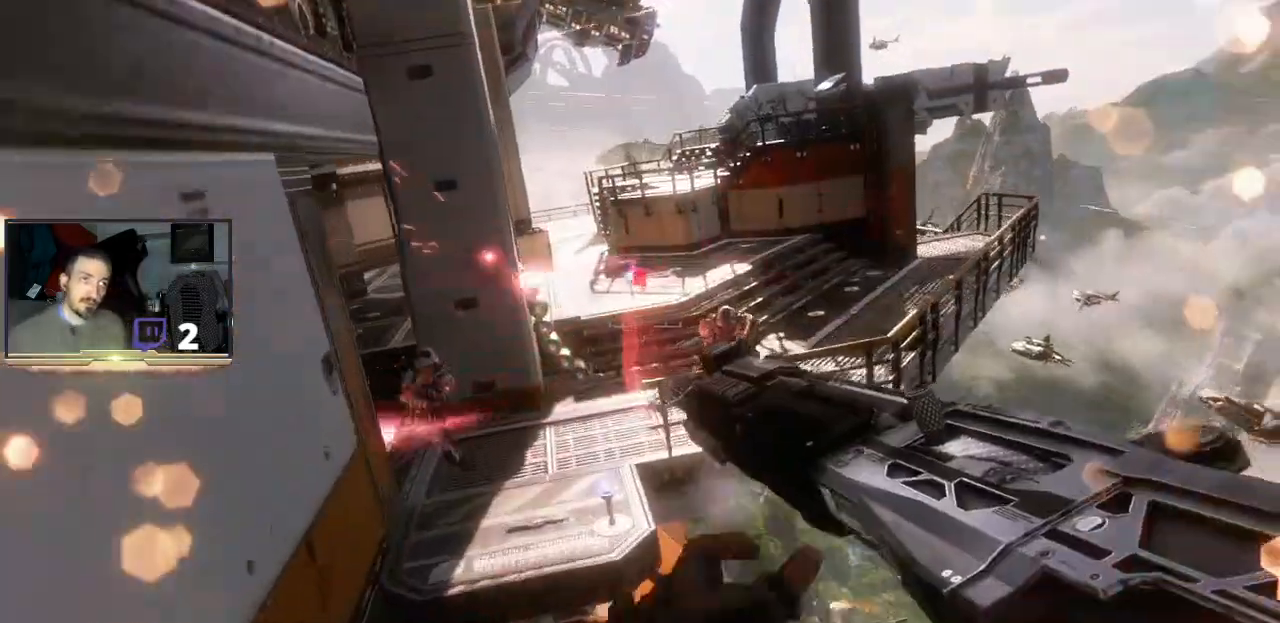
{"buttons": ["CROSS", "L3"], "left_stick": "up-left", "right_stick": "center", "events": [[67, "CROSS", "down"]]}
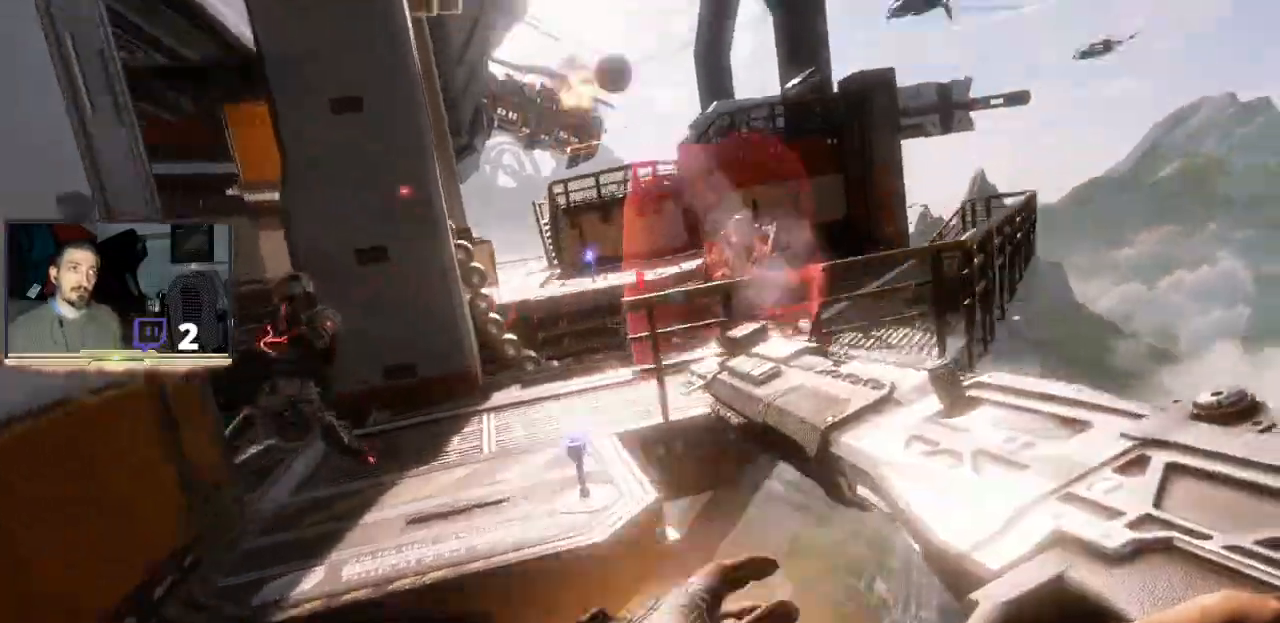
{"buttons": ["L3"], "left_stick": "up", "right_stick": "center", "events": [[233, "left_stick", "up"], [367, "CROSS", "up"]]}
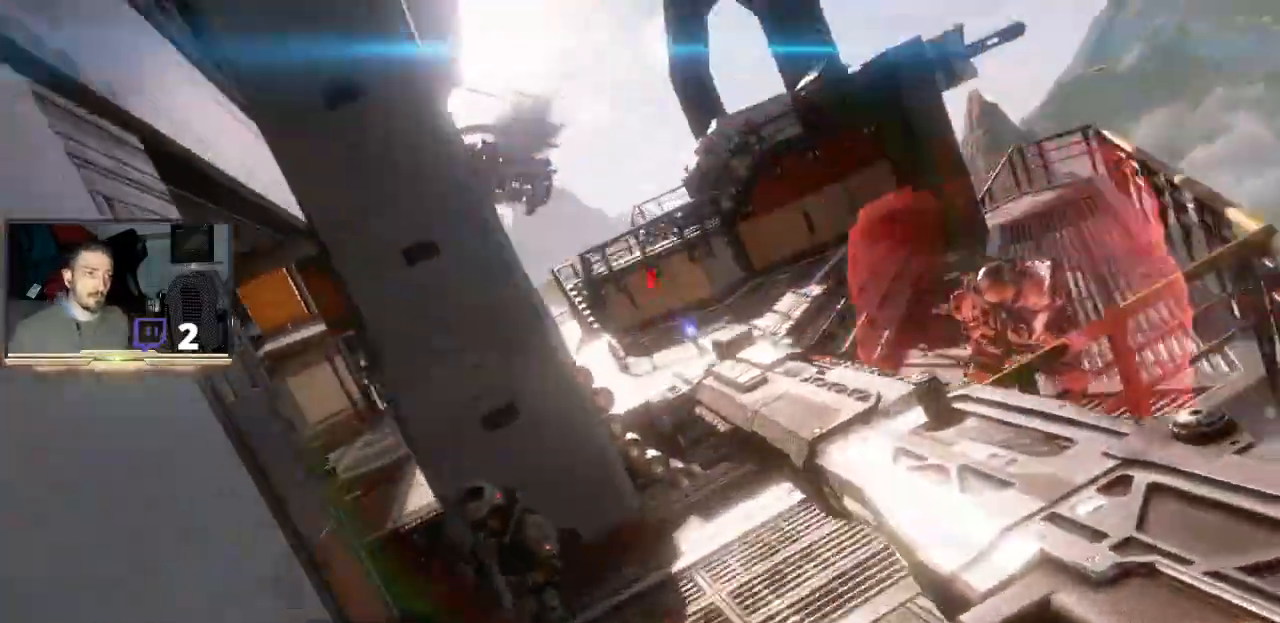
{"buttons": [], "left_stick": "down-left", "right_stick": "right", "events": [[33, "right_stick", "right"], [167, "L3", "up"], [167, "left_stick", "up-left"], [367, "left_stick", "down-left"]]}
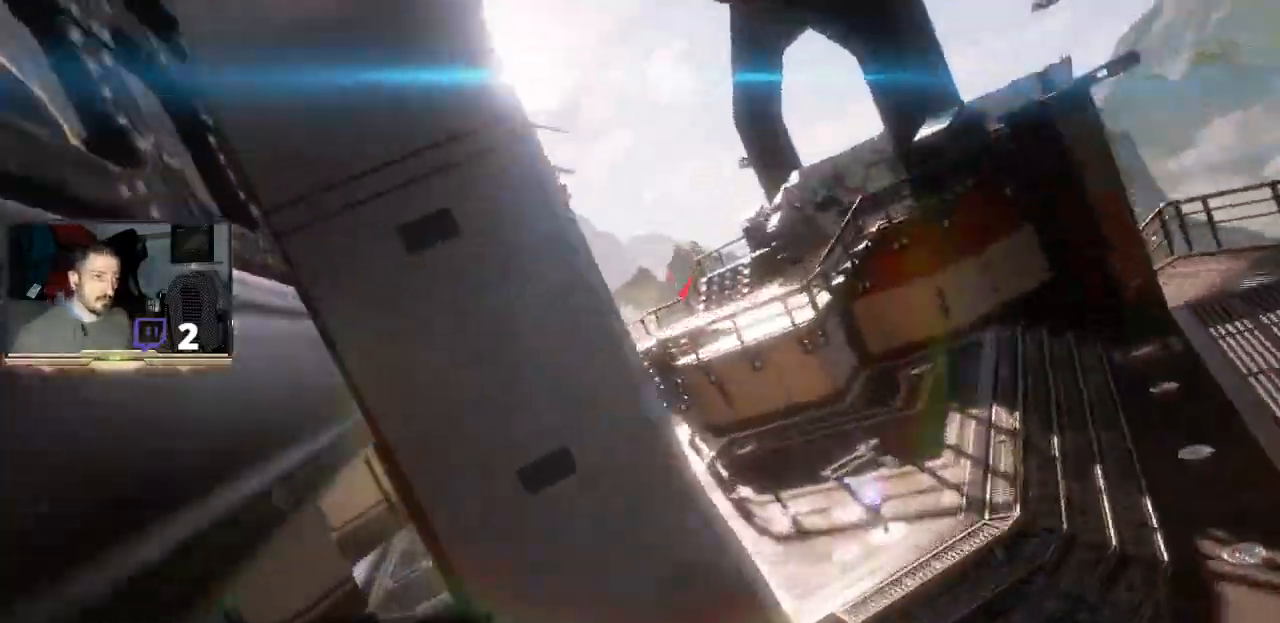
{"buttons": ["L3"], "left_stick": "down-left", "right_stick": "center", "events": [[200, "L3", "down"], [367, "L3", "up"], [400, "right_stick", "center"], [467, "L3", "down"]]}
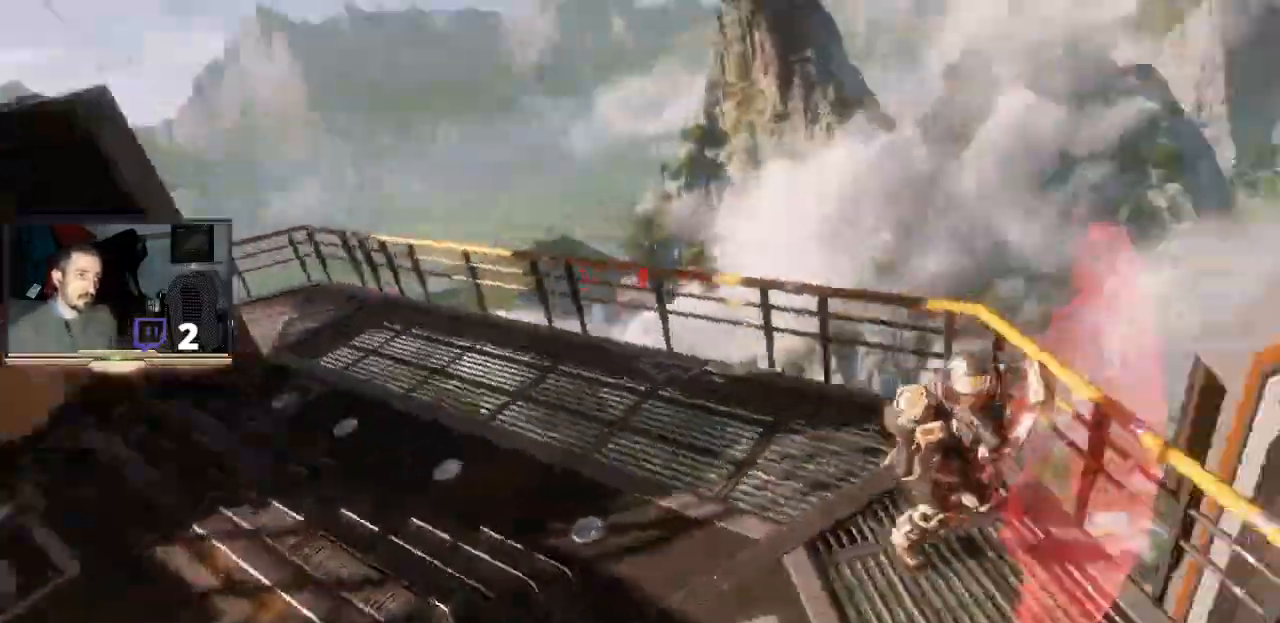
{"buttons": ["L2", "L3"], "left_stick": "down-left", "right_stick": "center", "events": [[33, "L1", "down"], [33, "L2", "down"], [33, "R2", "down"], [100, "L1", "up"], [267, "R2", "up"]]}
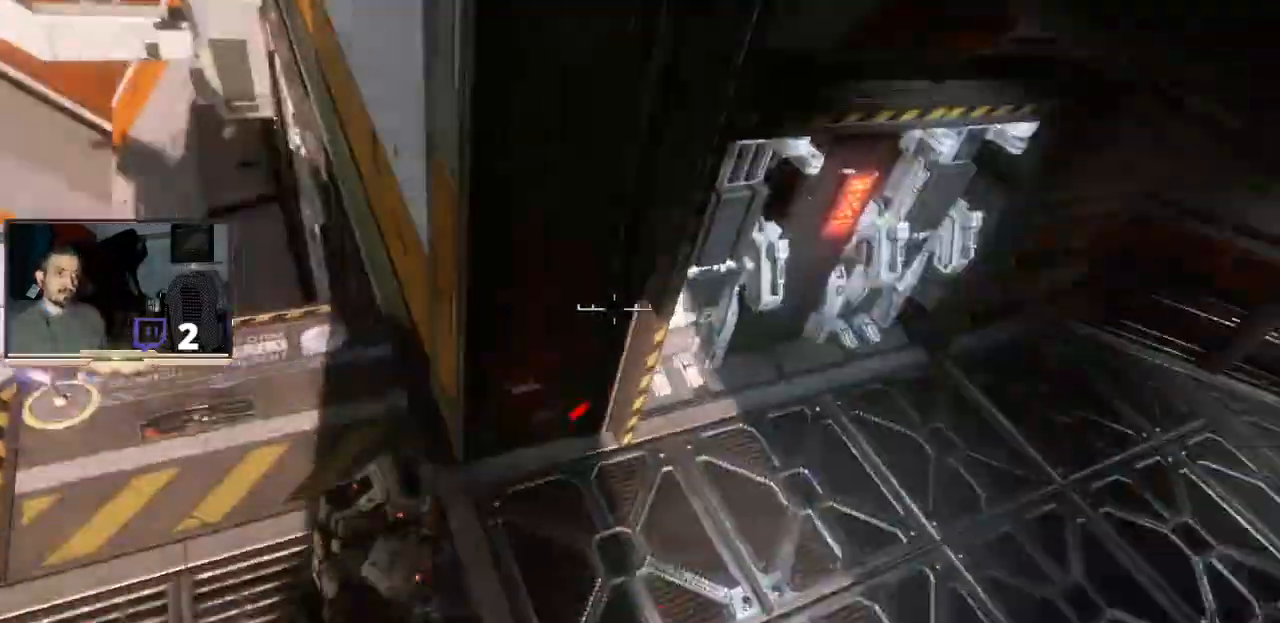
{"buttons": ["L2", "R2", "L3"], "left_stick": "down-left", "right_stick": "center", "events": [[67, "L3", "up"], [100, "right_stick", "down-left"], [333, "right_stick", "center"], [367, "R2", "down"], [500, "L3", "down"]]}
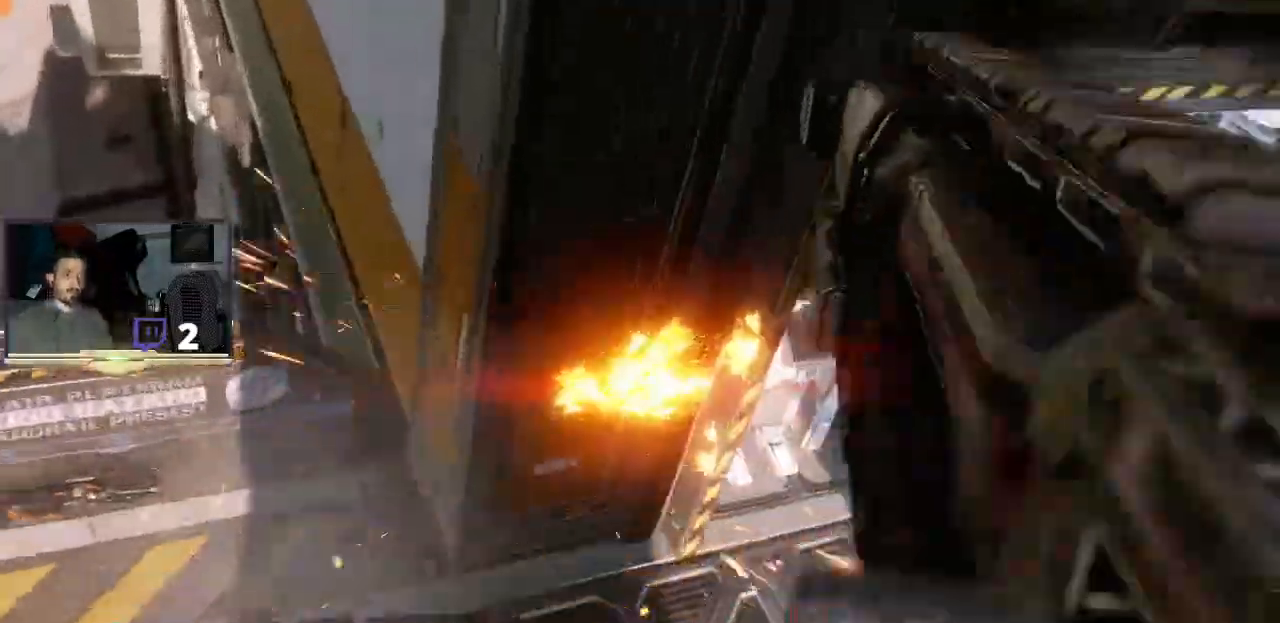
{"buttons": ["L2"], "left_stick": "left", "right_stick": "down-left", "events": [[67, "R2", "up"], [100, "L3", "up"], [333, "left_stick", "left"], [333, "right_stick", "down-left"]]}
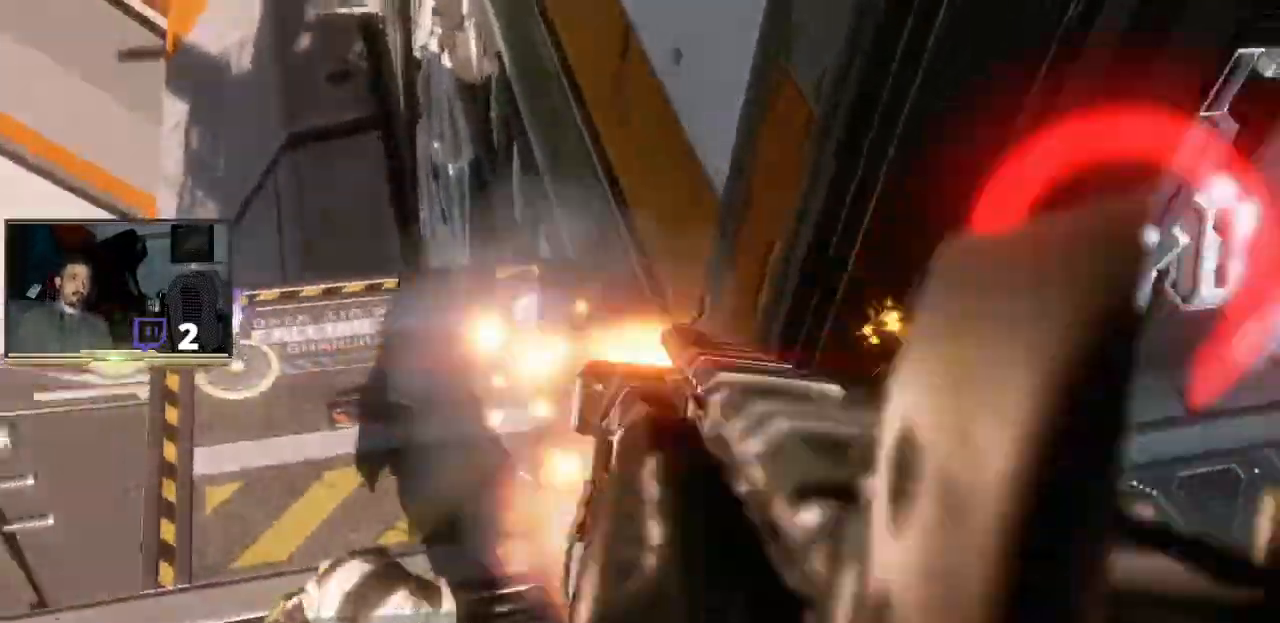
{"buttons": ["L2"], "left_stick": "up-right", "right_stick": "center", "events": [[67, "right_stick", "center"], [100, "R2", "down"], [200, "left_stick", "up-left"], [333, "R2", "up"], [367, "left_stick", "up-right"]]}
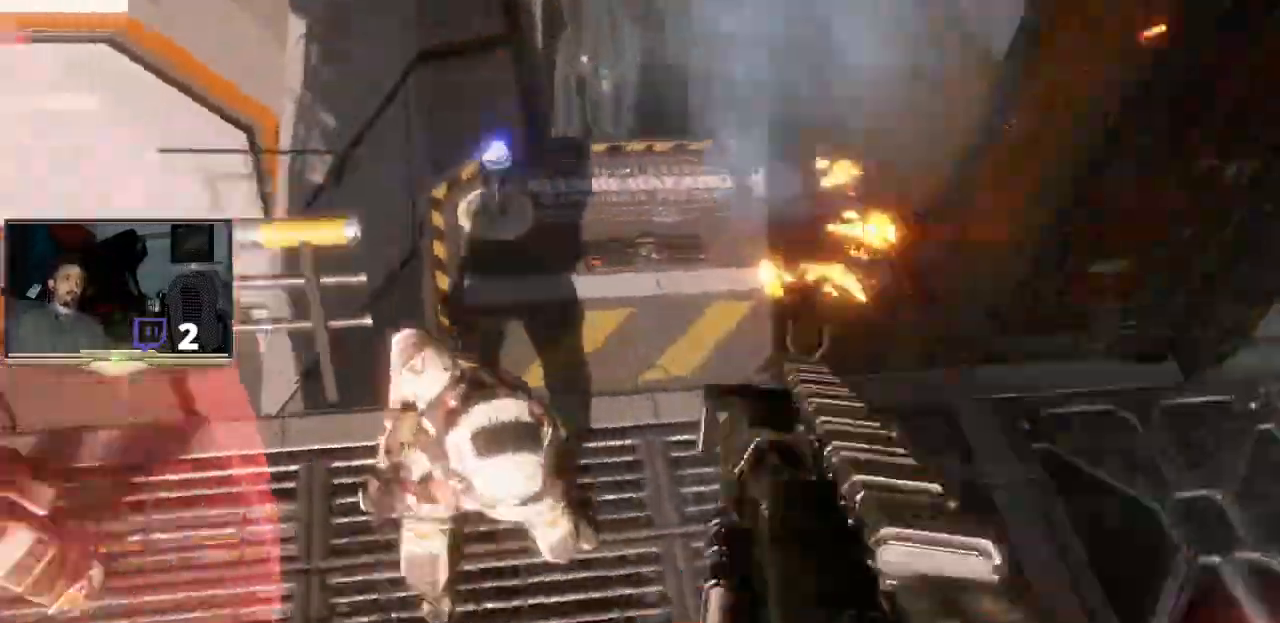
{"buttons": [], "left_stick": "up", "right_stick": "center", "events": [[67, "L2", "up"], [100, "right_stick", "up"], [233, "left_stick", "up"], [367, "R3", "down"], [500, "R3", "up"], [500, "right_stick", "center"]]}
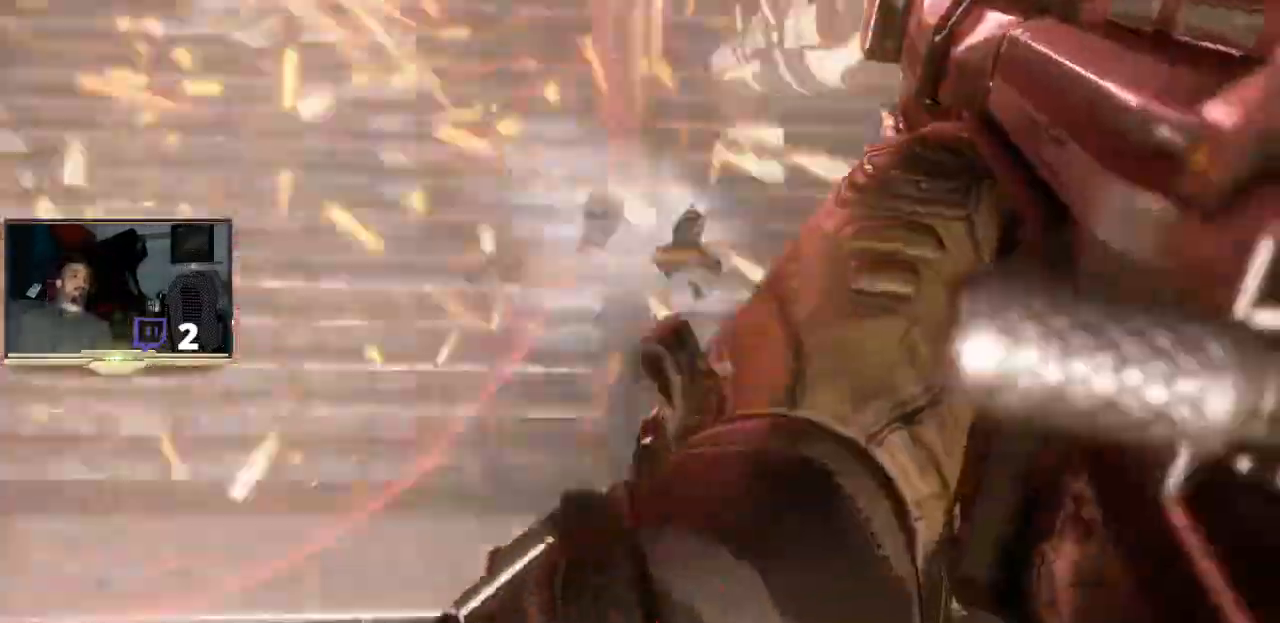
{"buttons": [], "left_stick": "left", "right_stick": "center", "events": [[33, "left_stick", "center"], [100, "R3", "down"], [100, "right_stick", "up"], [167, "right_stick", "center"], [200, "R3", "up"], [267, "R3", "down"], [267, "left_stick", "left"], [367, "R3", "up"]]}